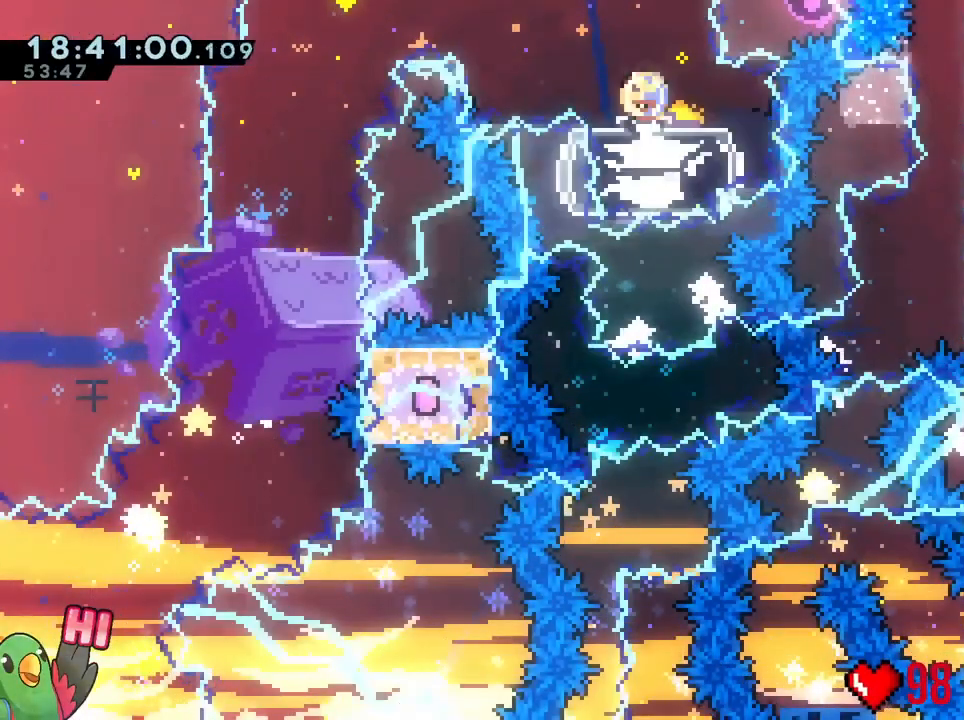
Gameplay with a controller (Nintendo layout); each line is a JSON object with the inputs held at the frame after it. "events" lists button and stick changes between this image and that frame as [ms after this image, input, new state], when the widget could be followed in between. Not read: L3 R3 SELECT.
{"buttons": [], "left_stick": "center", "right_stick": "center", "events": [[50, "Y", "up"], [100, "left_stick", "center"], [167, "L1", "up"]]}
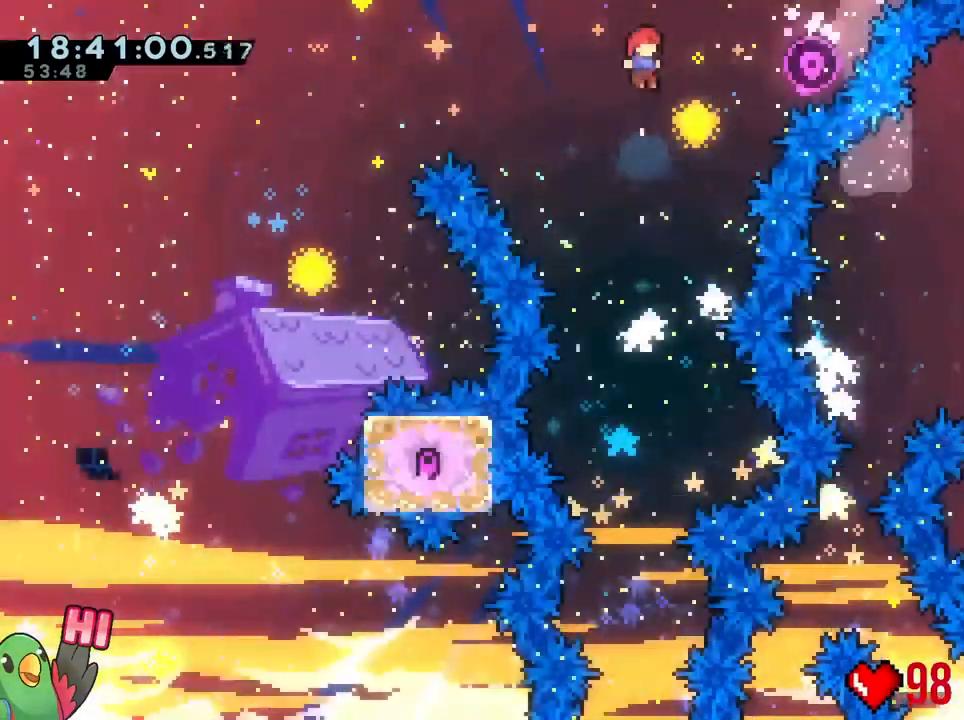
{"buttons": [], "left_stick": "center", "right_stick": "center", "events": [[16, "DPAD_UP", "down"], [66, "DPAD_UP", "up"]]}
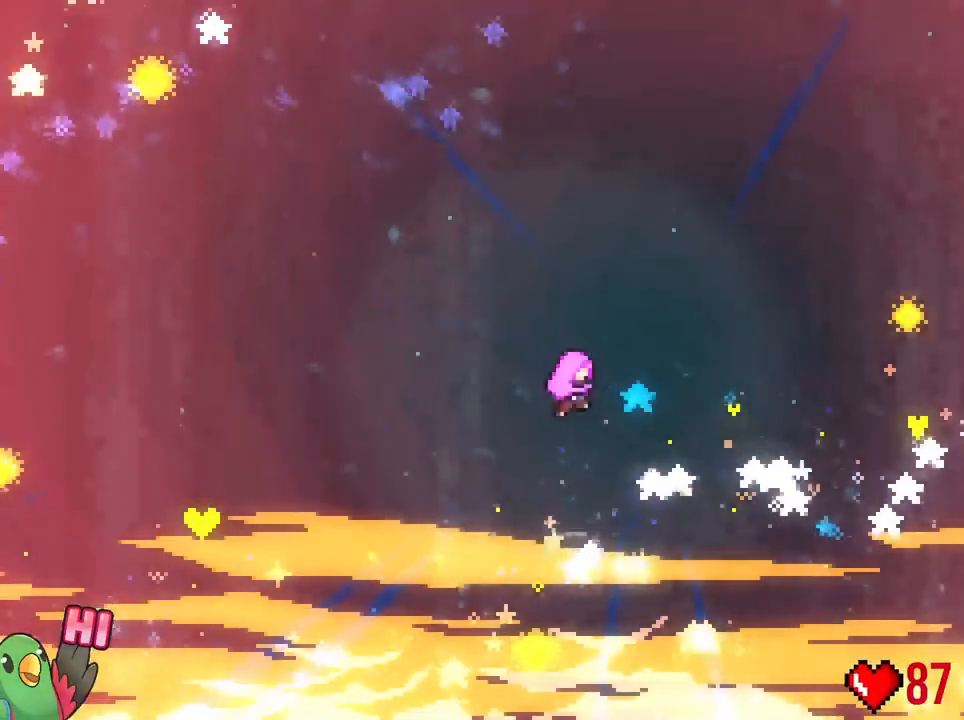
{"buttons": [], "left_stick": "center", "right_stick": "center", "events": []}
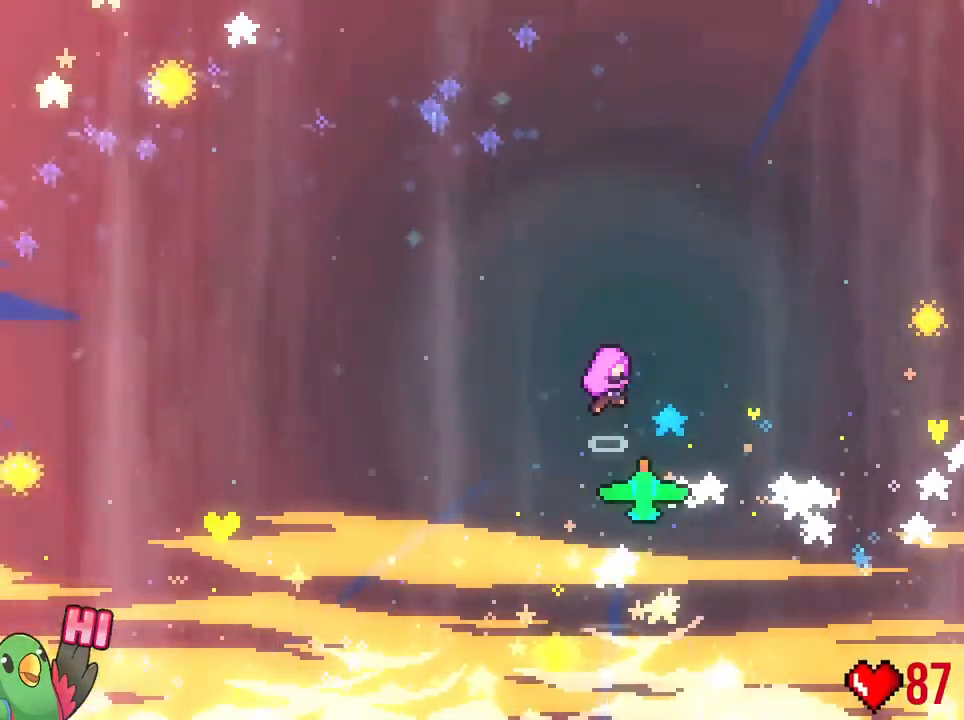
{"buttons": [], "left_stick": "center", "right_stick": "center"}
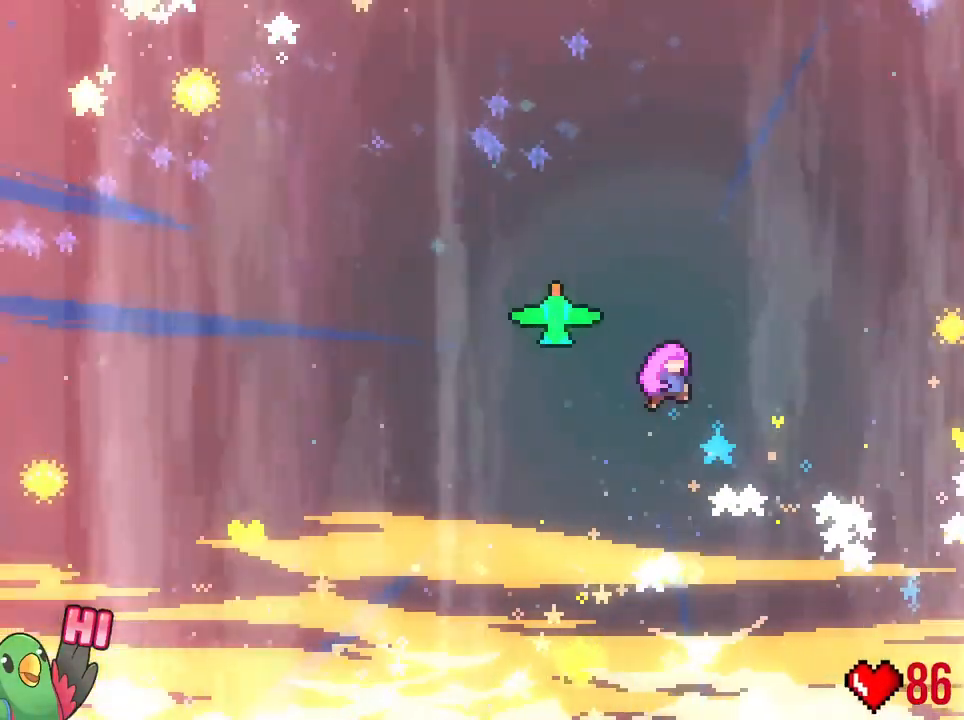
{"buttons": ["DPAD_UP", "START"], "left_stick": "center", "right_stick": "center", "events": [[267, "START", "down"], [350, "DPAD_UP", "down"], [417, "START", "up"], [467, "START", "down"]]}
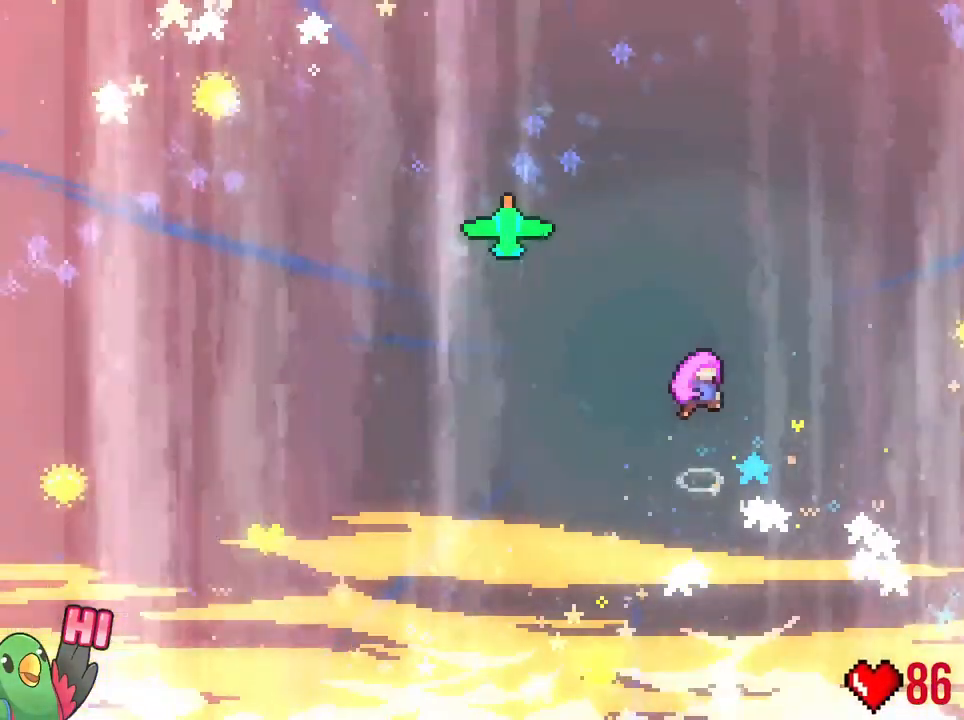
{"buttons": [], "left_stick": "center", "right_stick": "center"}
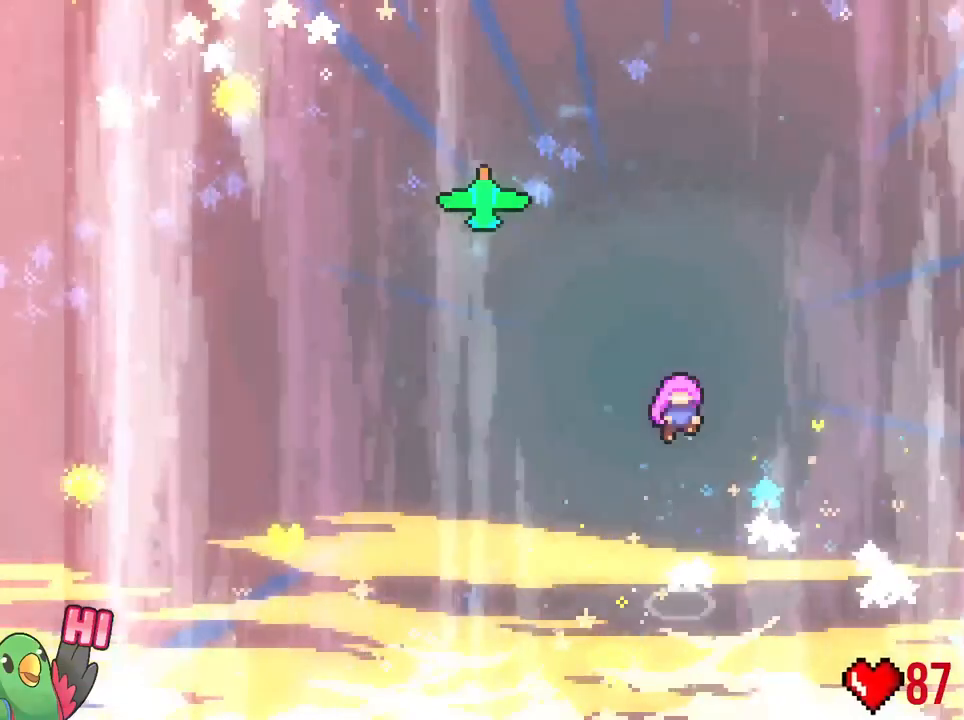
{"buttons": [], "left_stick": "center", "right_stick": "center", "events": []}
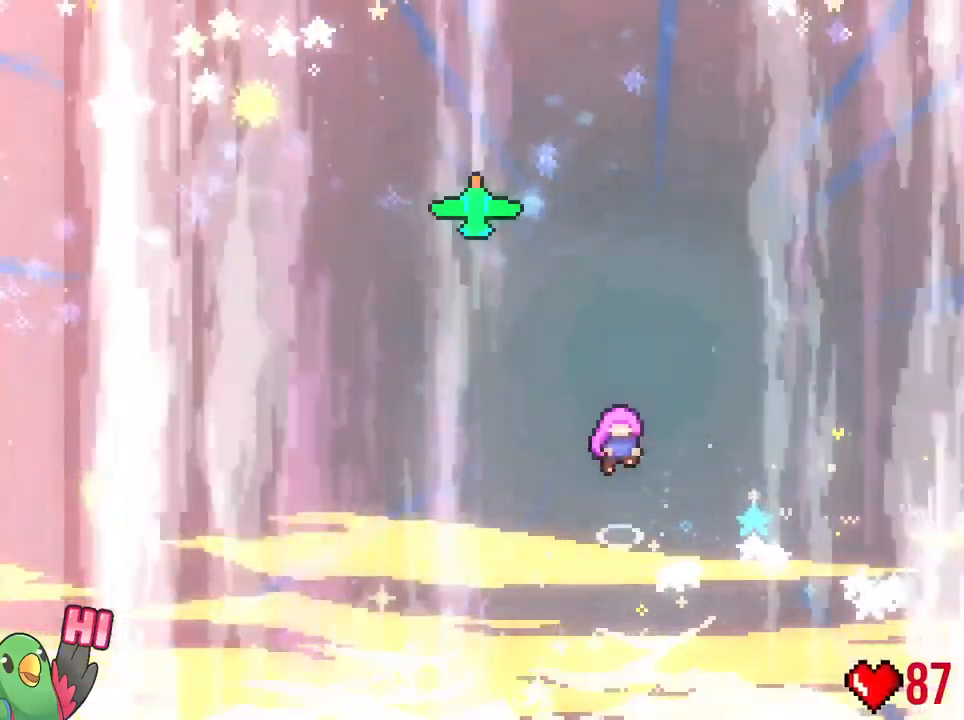
{"buttons": [], "left_stick": "center", "right_stick": "center", "events": []}
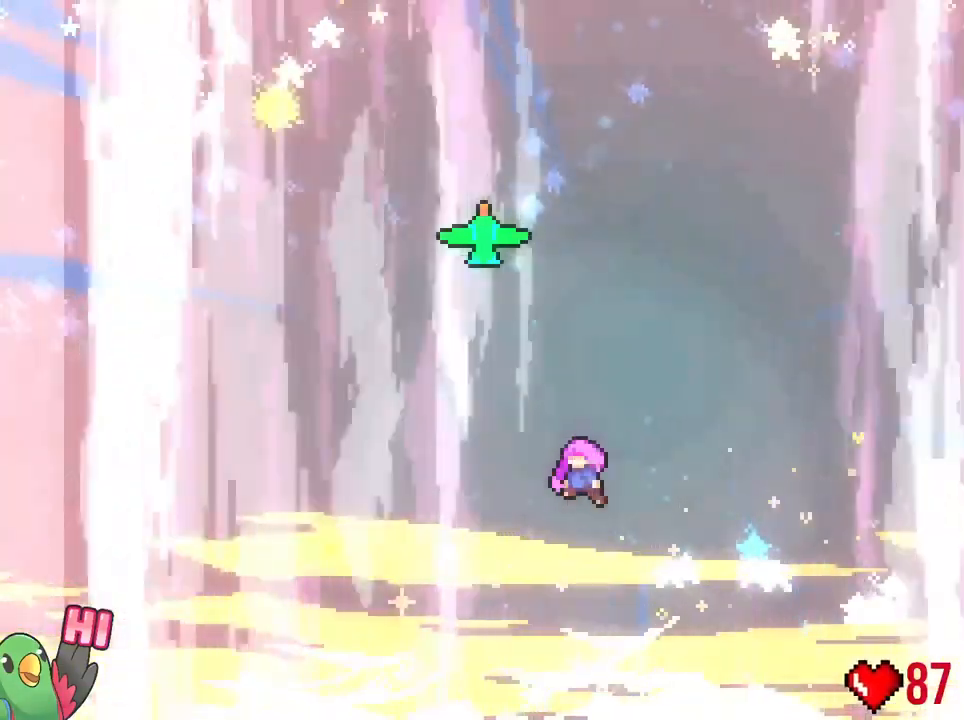
{"buttons": [], "left_stick": "center", "right_stick": "center", "events": []}
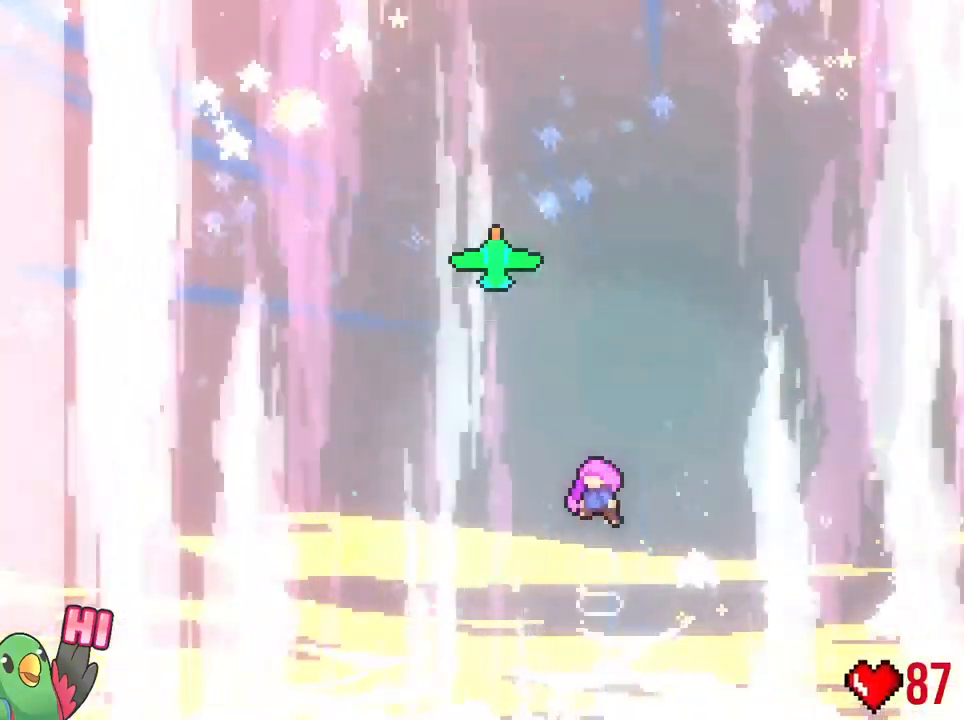
{"buttons": [], "left_stick": "center", "right_stick": "center", "events": []}
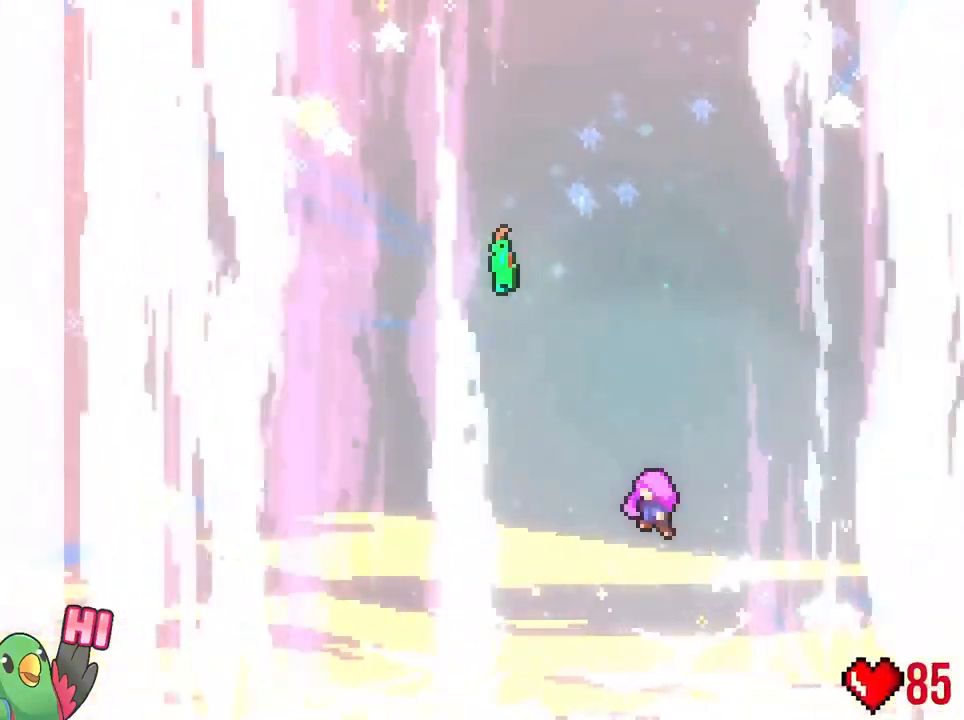
{"buttons": [], "left_stick": "center", "right_stick": "center", "events": []}
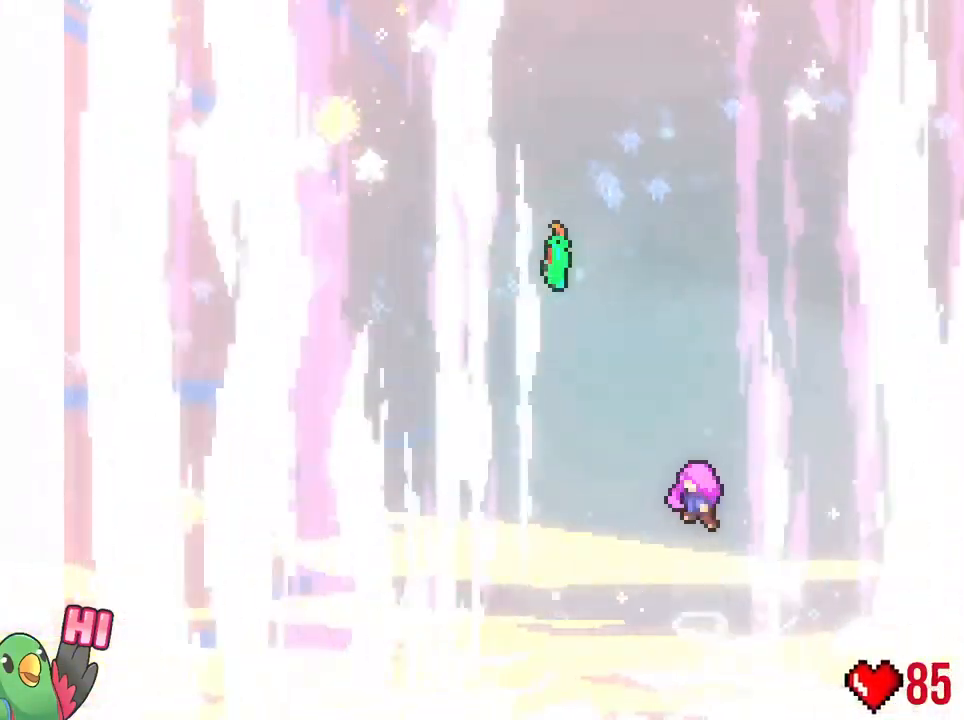
{"buttons": [], "left_stick": "center", "right_stick": "center", "events": []}
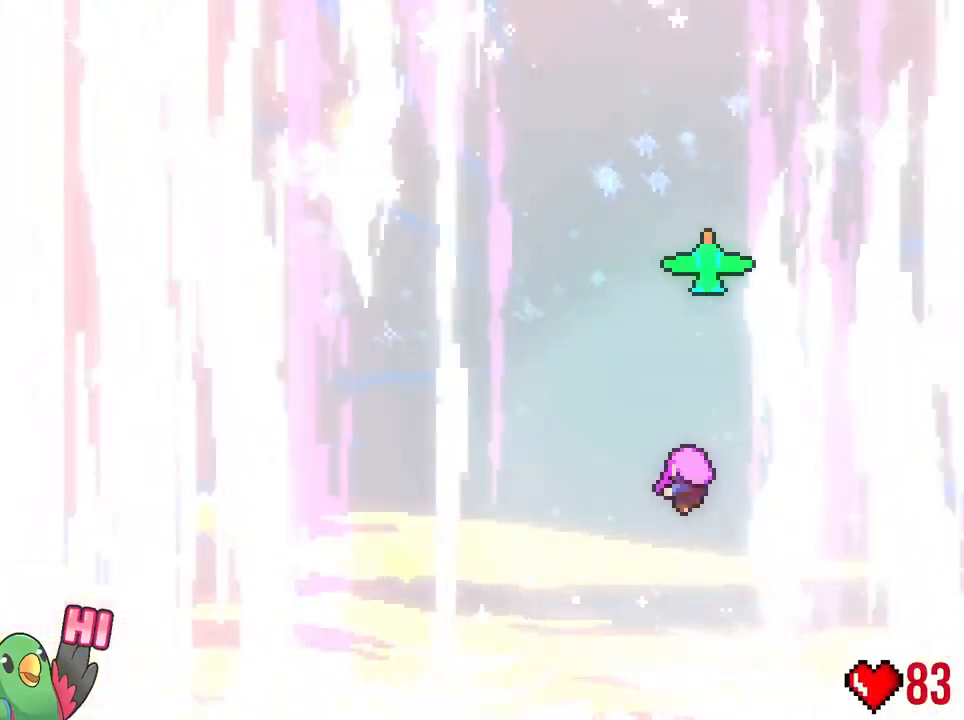
{"buttons": [], "left_stick": "center", "right_stick": "center", "events": []}
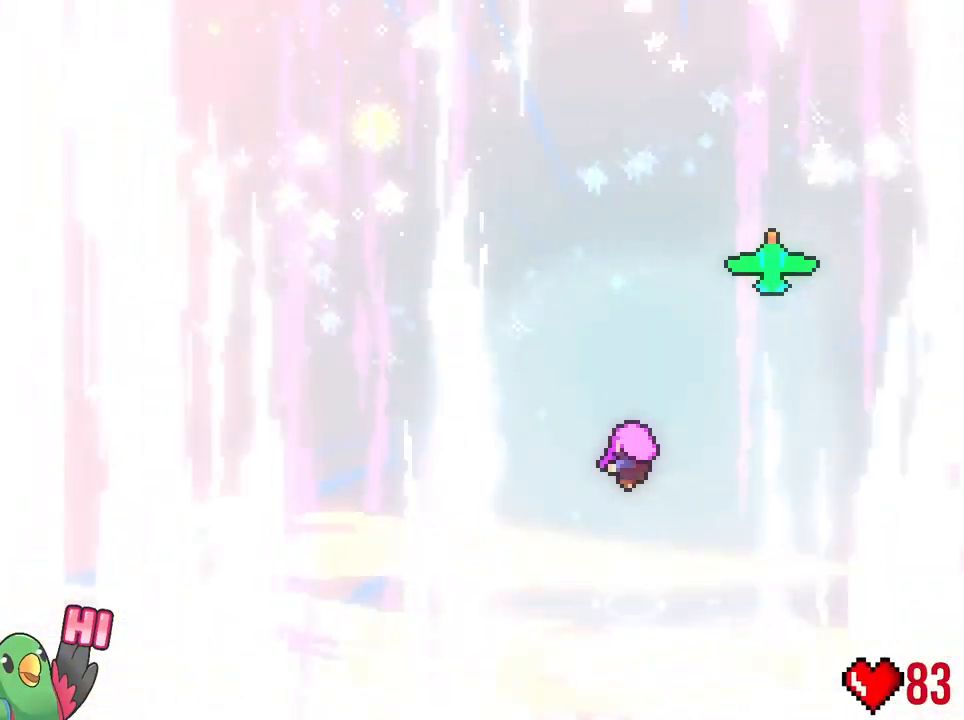
{"buttons": [], "left_stick": "center", "right_stick": "center", "events": []}
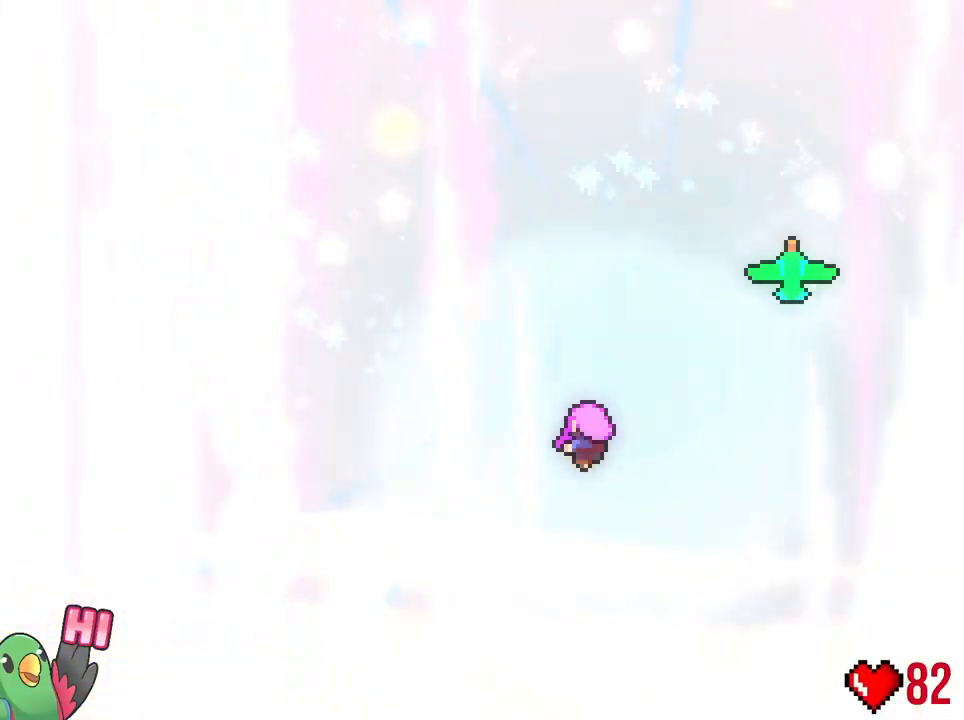
{"buttons": [], "left_stick": "center", "right_stick": "center", "events": []}
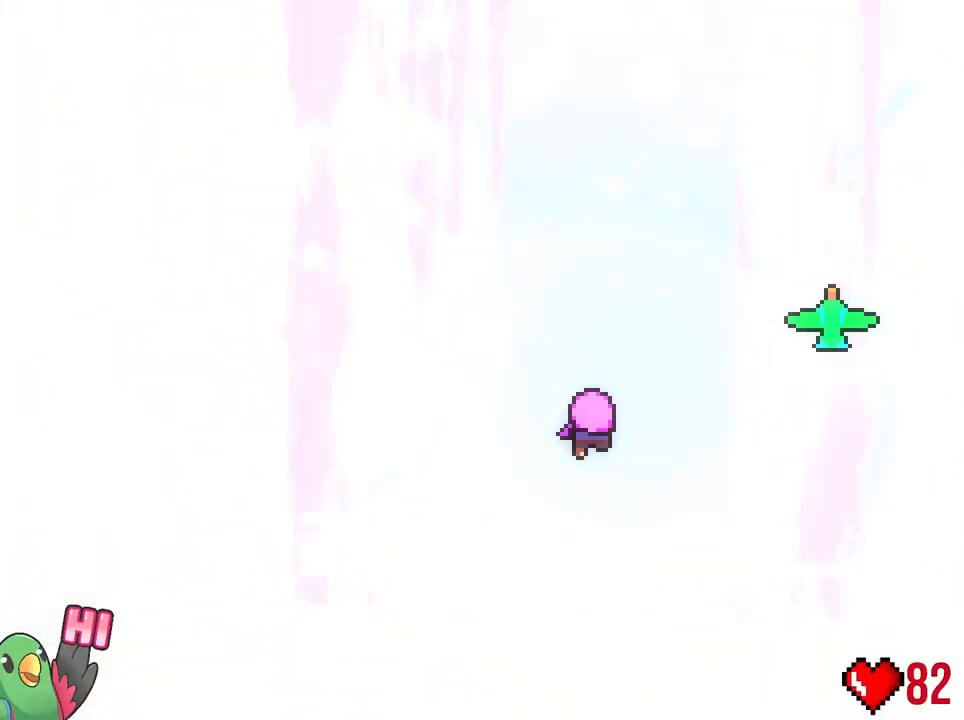
{"buttons": [], "left_stick": "center", "right_stick": "center", "events": []}
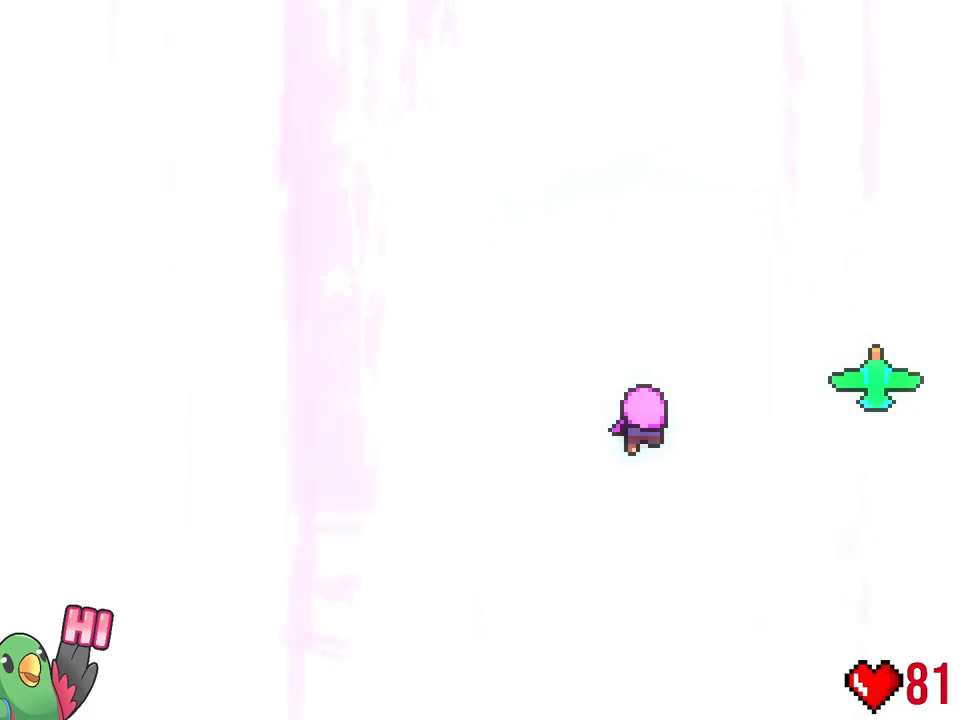
{"buttons": ["A", "B"], "left_stick": "center", "right_stick": "center", "events": [[17, "START", "down"], [117, "START", "up"], [451, "B", "down"], [468, "A", "down"]]}
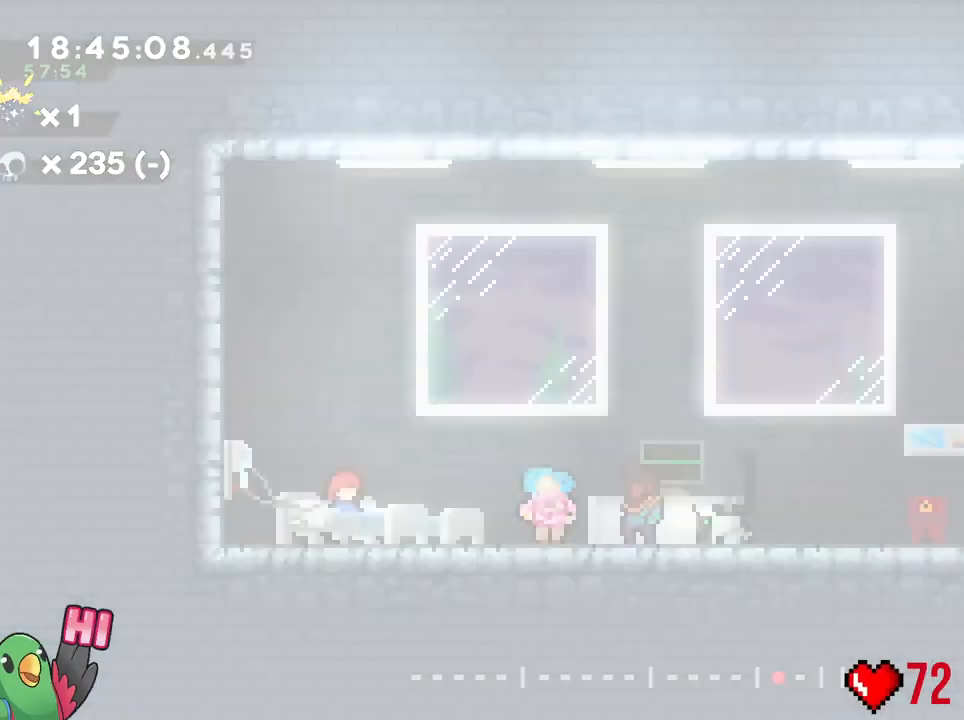
{"buttons": [], "left_stick": "center", "right_stick": "center", "events": [[50, "A", "up"], [67, "B", "up"]]}